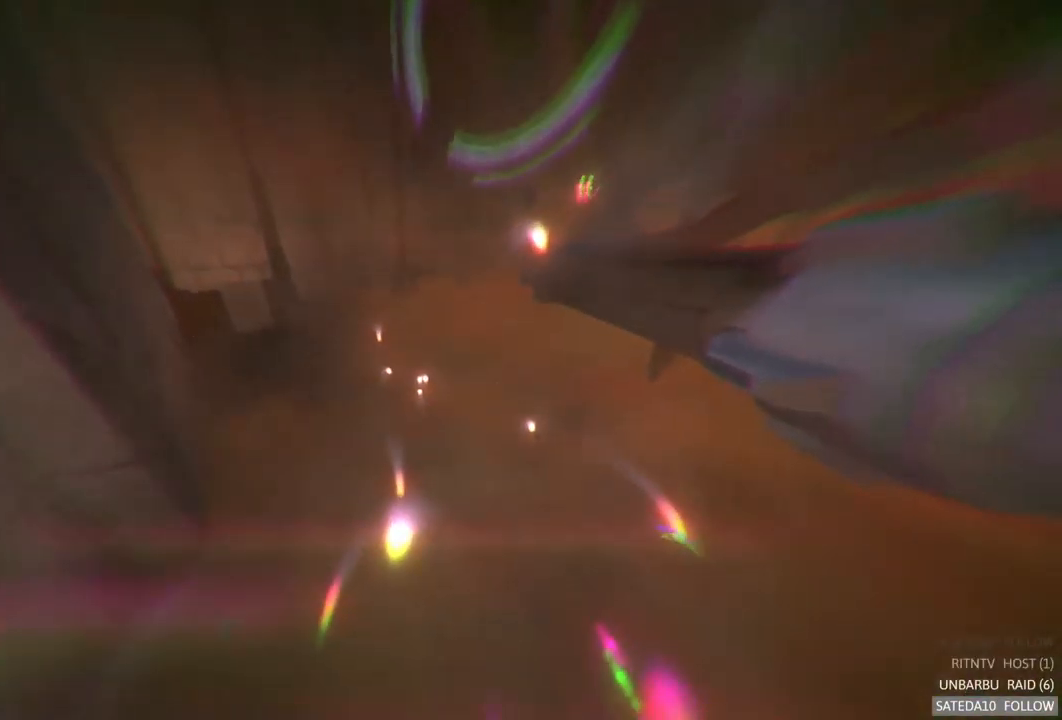
Gameplay with a controller (Xbox layout); each line is a JSON object with the inputs held at the frame after it (dt_ms = milliseconds from this image to that frame). "events" lists button and stick changes between this image and that frame as [ms after this image, input, new state], when the widget could be followed in between. Not read: A L3 R3.
{"dt_ms": 500, "buttons": ["R2"], "left_stick": "center", "right_stick": "center", "events": [[250, "R2", "down"]]}
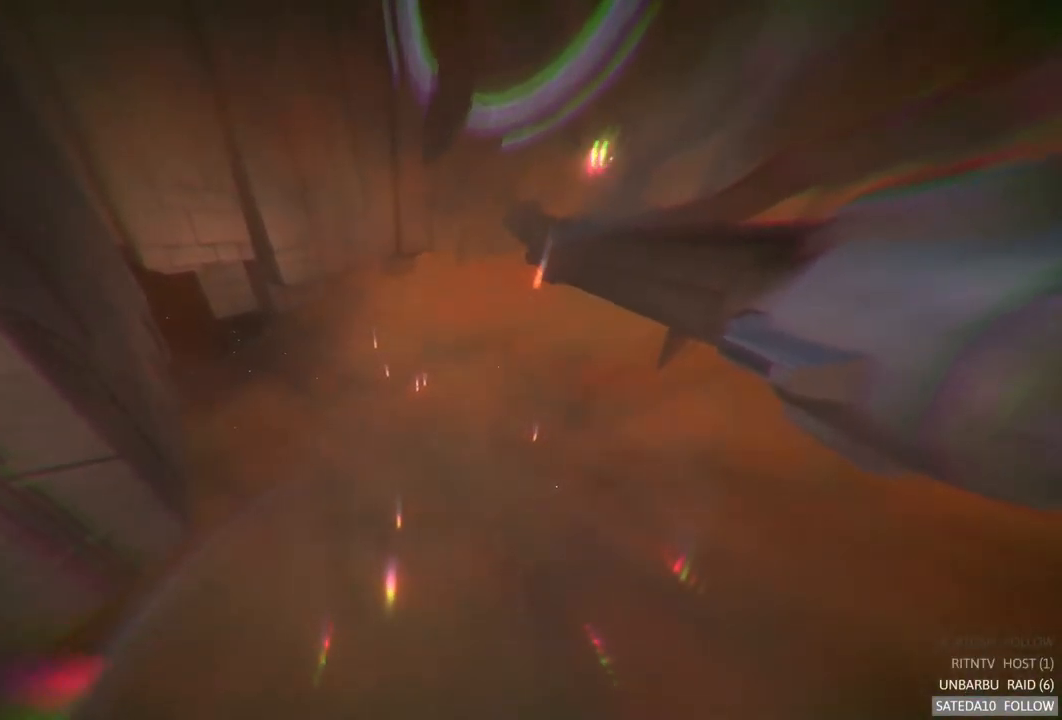
{"dt_ms": 500, "buttons": ["R2"], "left_stick": "center", "right_stick": "center", "events": []}
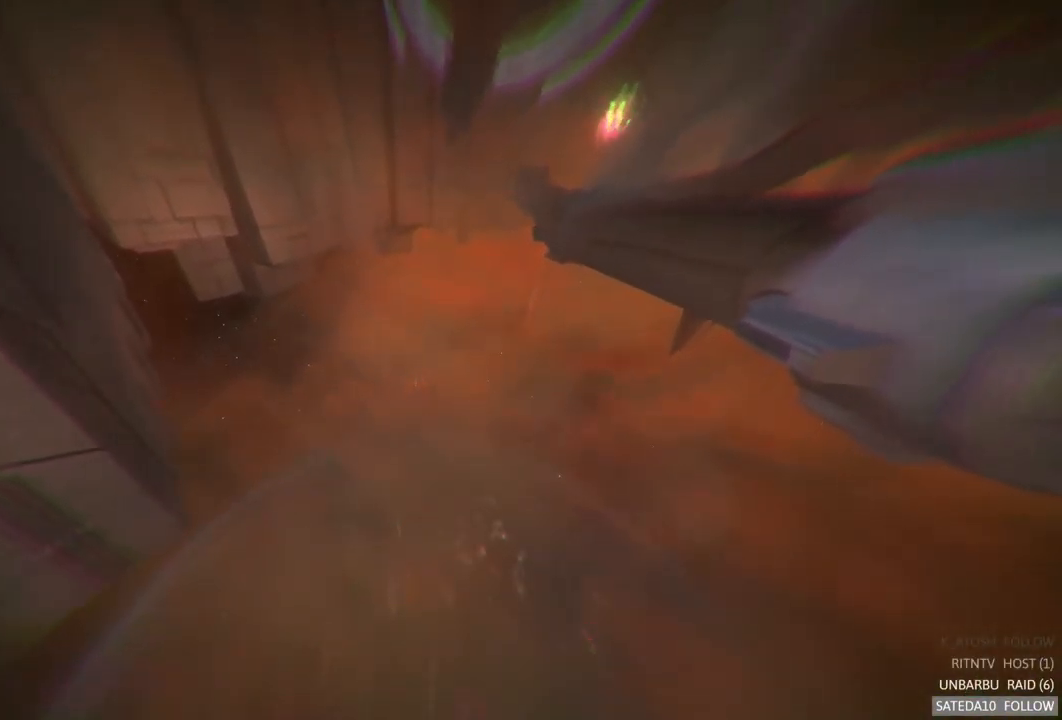
{"dt_ms": 500, "buttons": ["R2"], "left_stick": "center", "right_stick": "center", "events": []}
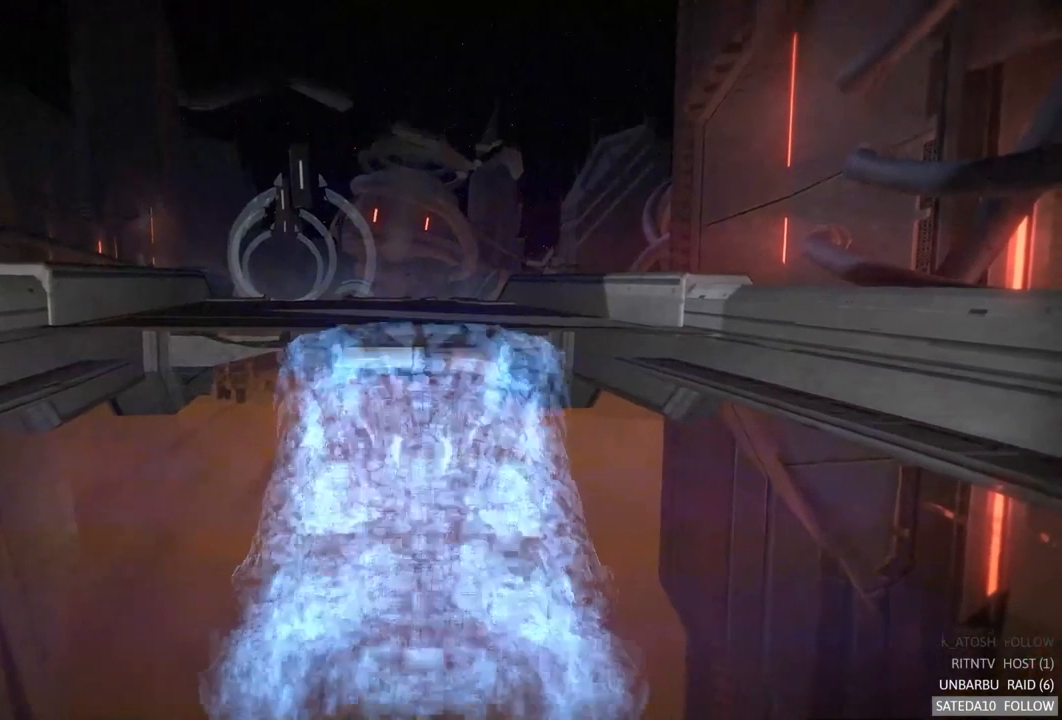
{"dt_ms": 500, "buttons": ["R2"], "left_stick": "center", "right_stick": "center", "events": []}
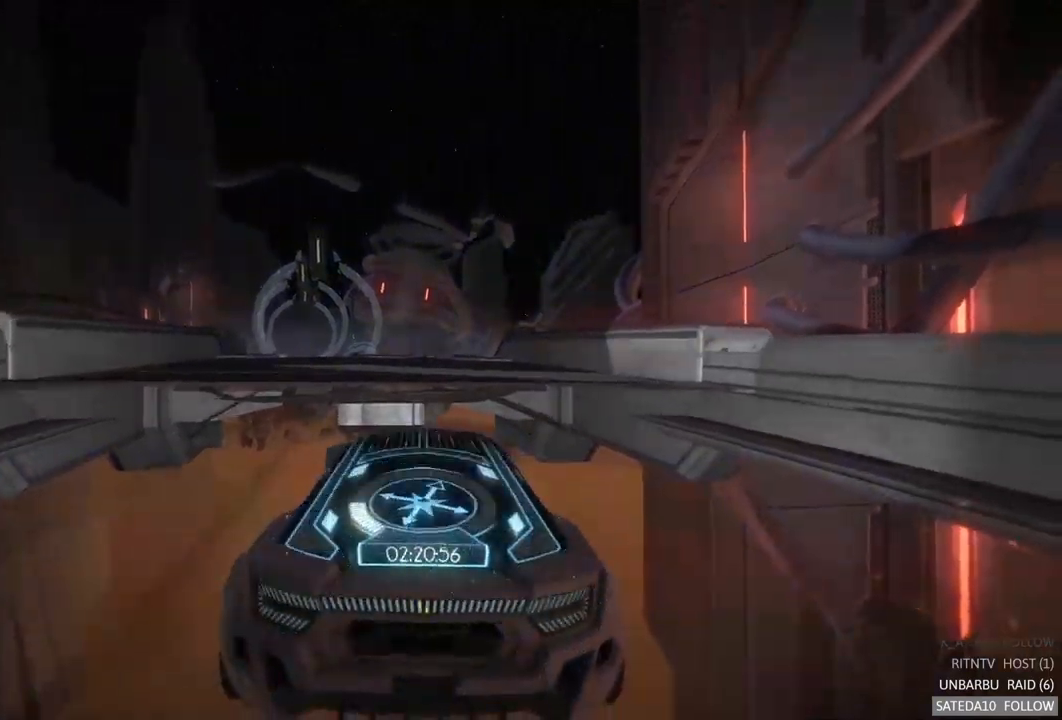
{"dt_ms": 500, "buttons": ["R2"], "left_stick": "center", "right_stick": "center", "events": []}
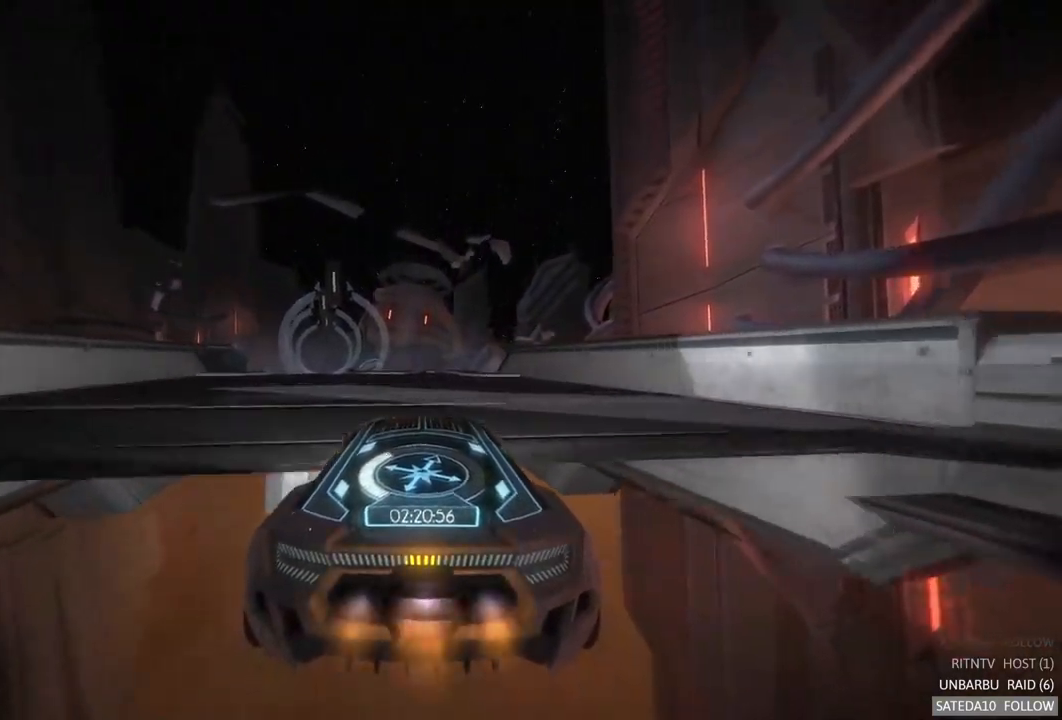
{"dt_ms": 500, "buttons": ["R2"], "left_stick": "center", "right_stick": "center", "events": []}
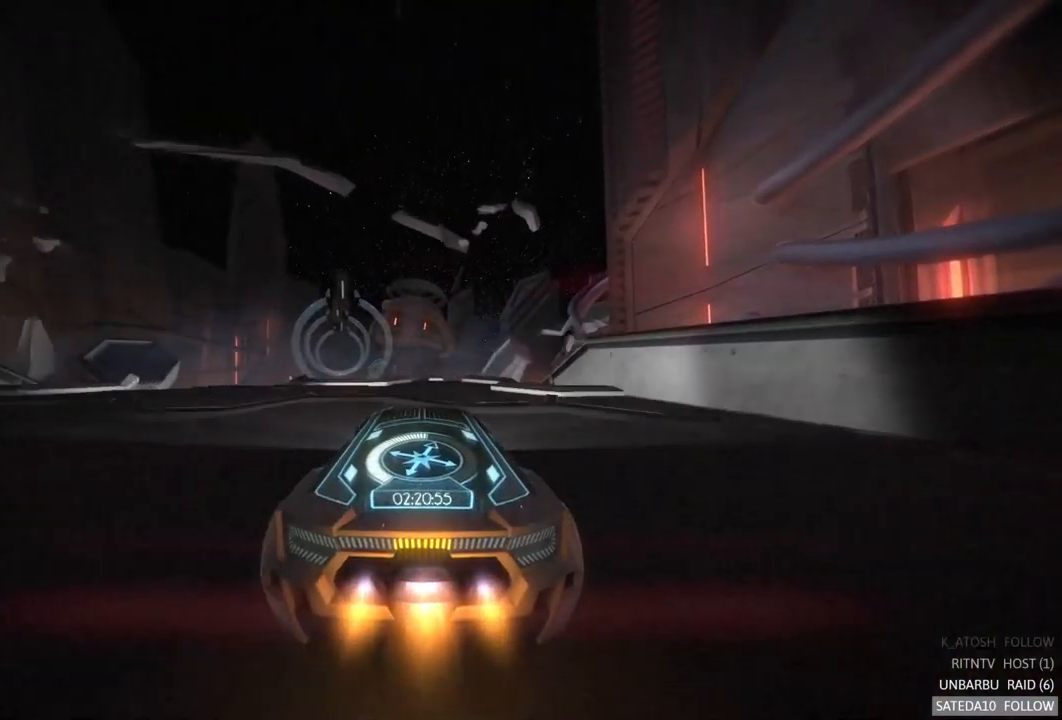
{"dt_ms": 500, "buttons": ["X", "R2"], "left_stick": "down", "right_stick": "center", "events": [[384, "X", "down"], [467, "left_stick", "down"]]}
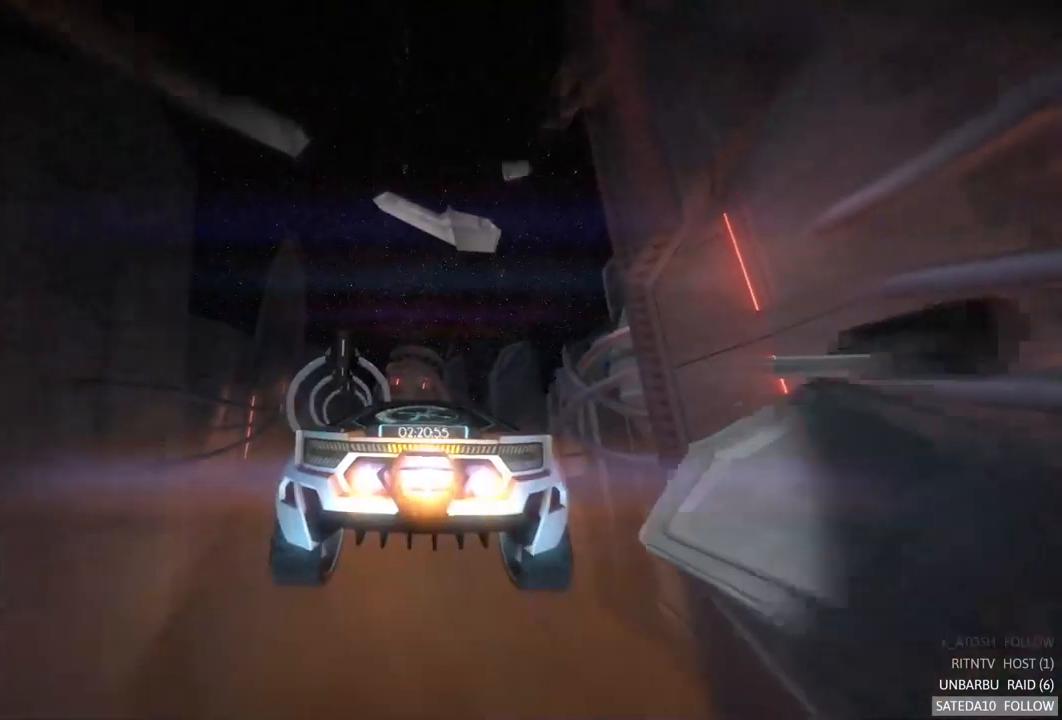
{"dt_ms": 500, "buttons": ["X", "R2"], "left_stick": "down-left", "right_stick": "center", "events": [[50, "X", "up"], [200, "left_stick", "left"], [367, "left_stick", "down-left"], [500, "X", "down"]]}
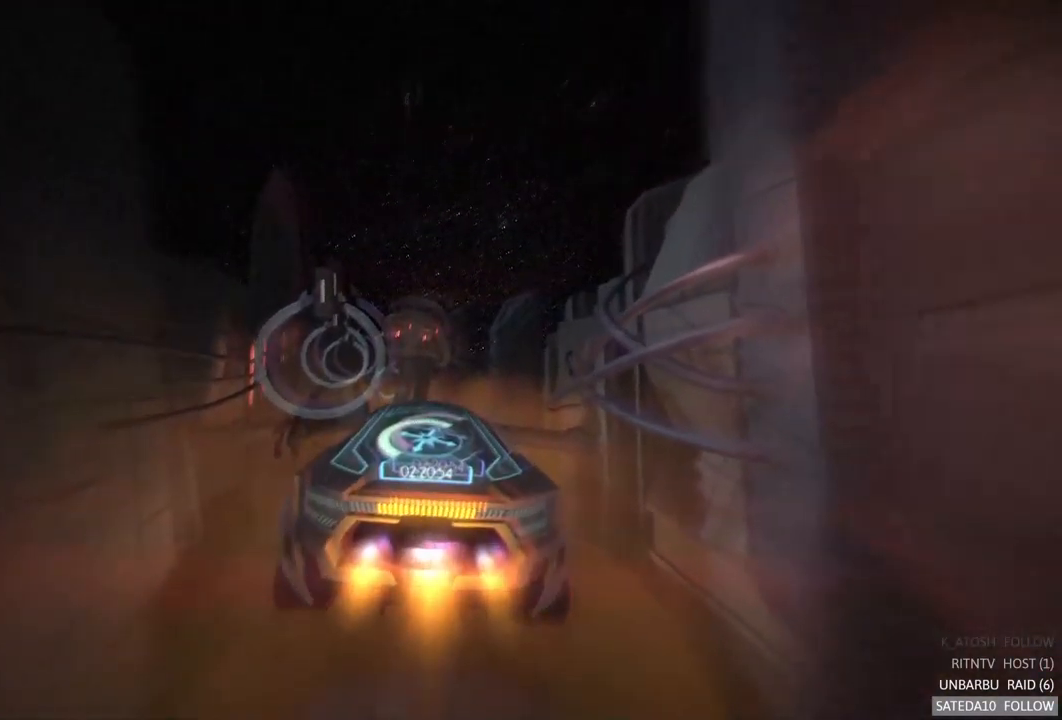
{"dt_ms": 500, "buttons": ["R2"], "left_stick": "center", "right_stick": "center", "events": [[100, "X", "up"], [467, "left_stick", "center"]]}
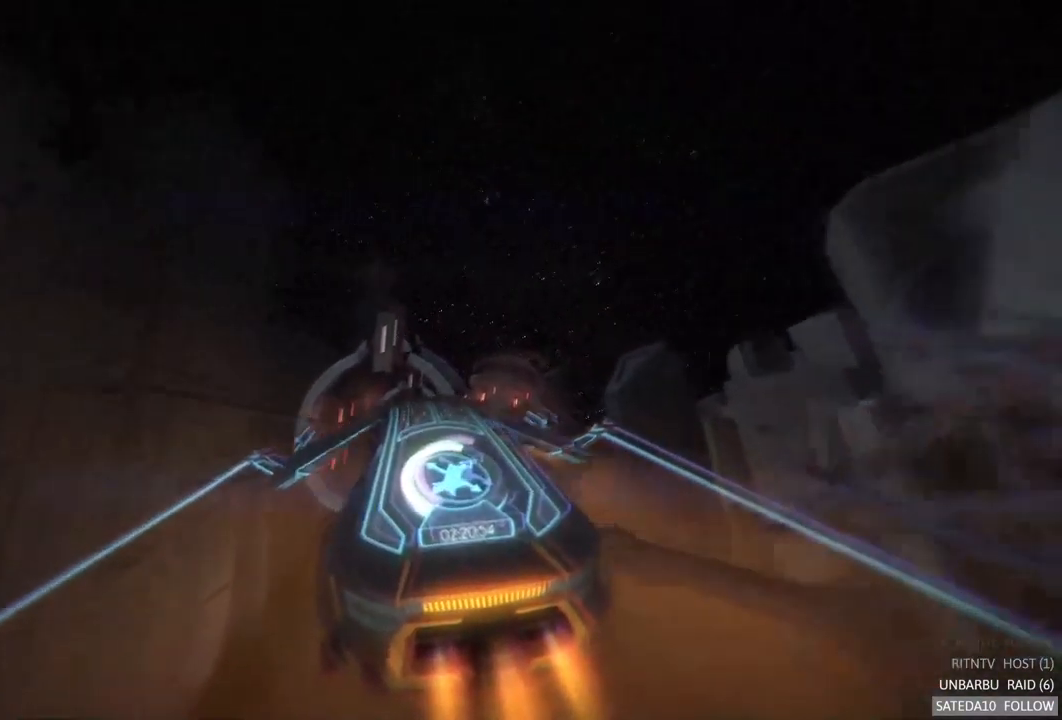
{"dt_ms": 500, "buttons": ["R2"], "left_stick": "up-right", "right_stick": "center", "events": [[34, "left_stick", "up-right"]]}
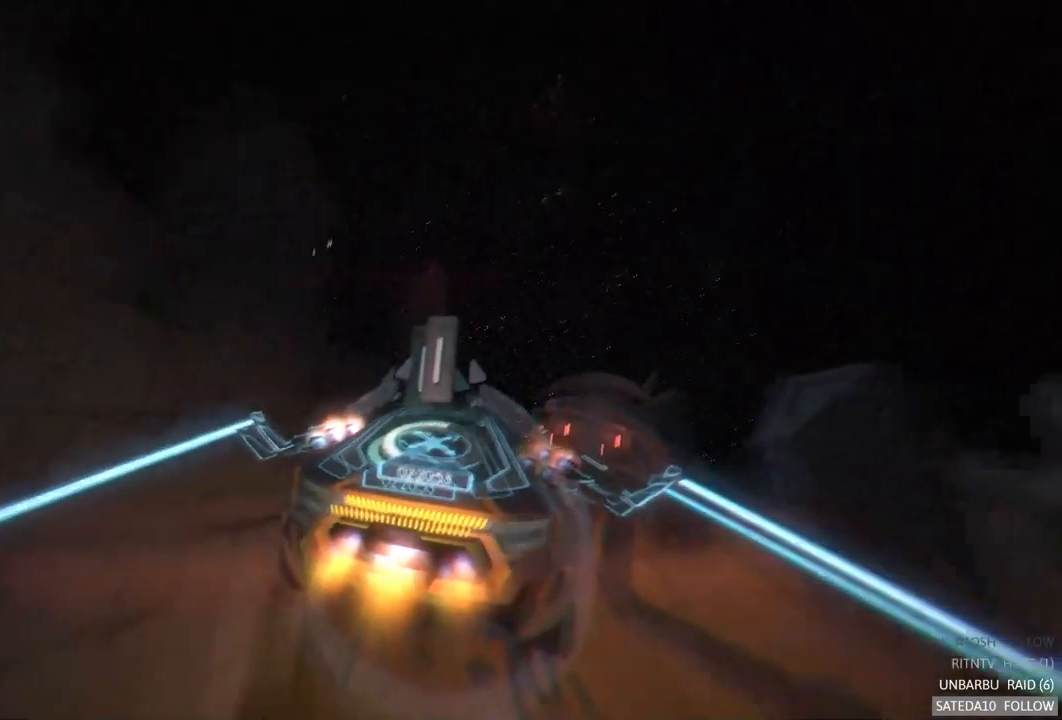
{"dt_ms": 500, "buttons": ["R2"], "left_stick": "center", "right_stick": "center", "events": [[34, "left_stick", "up-left"], [134, "left_stick", "down-left"], [317, "left_stick", "up"], [417, "left_stick", "center"]]}
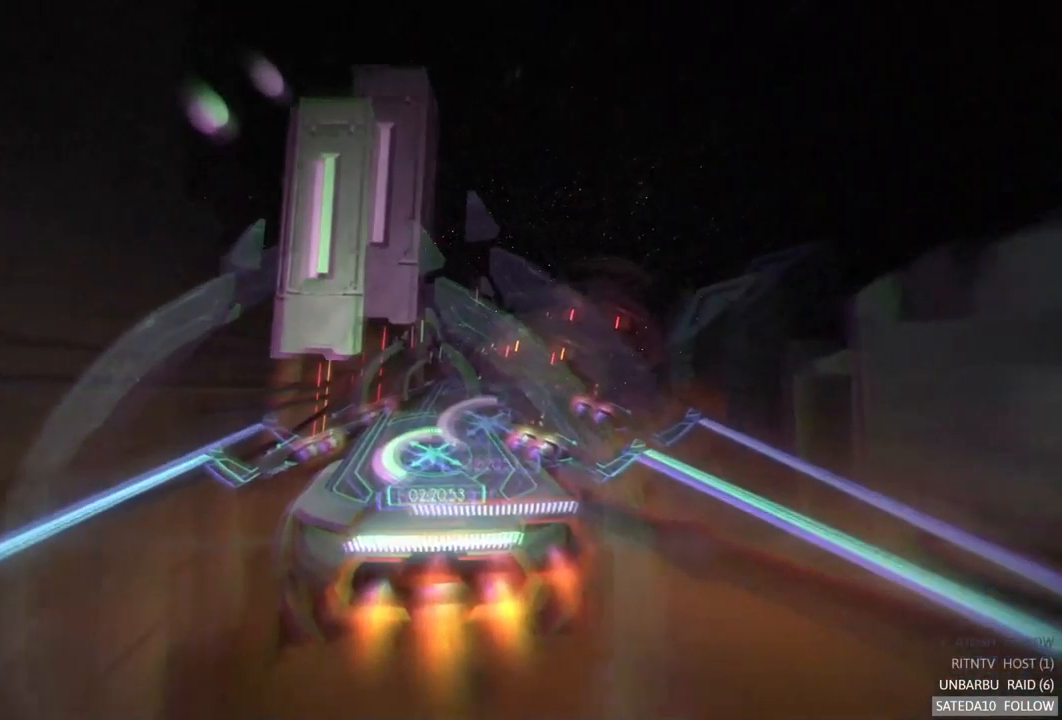
{"dt_ms": 500, "buttons": ["R2"], "left_stick": "center", "right_stick": "center", "events": [[217, "left_stick", "up-right"], [400, "left_stick", "center"]]}
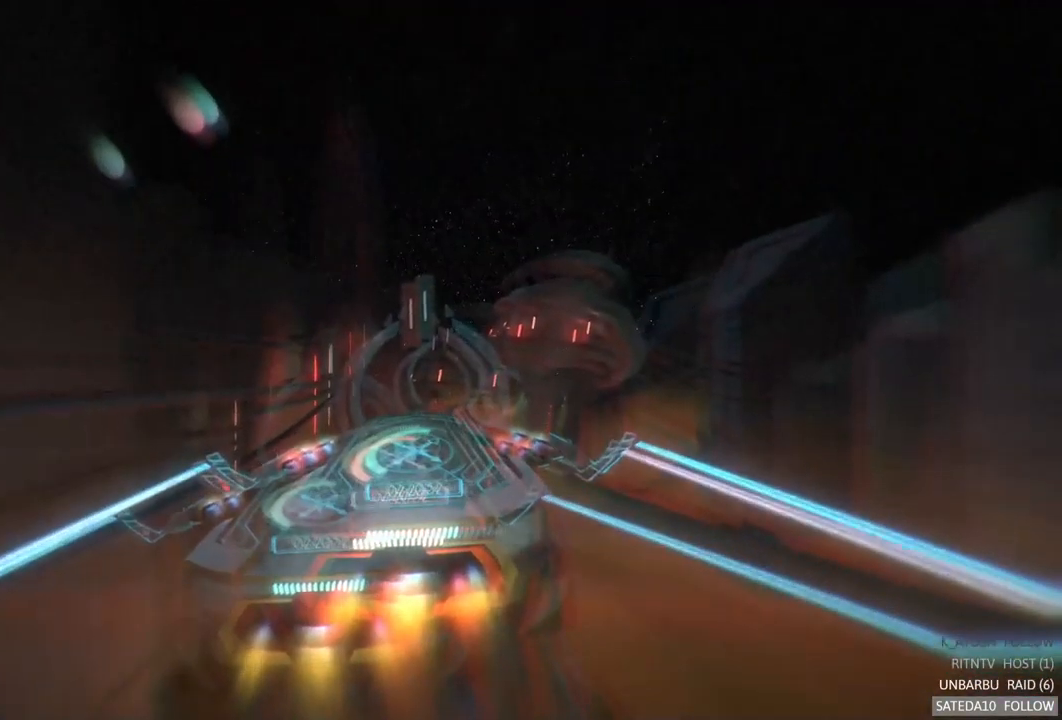
{"dt_ms": 500, "buttons": ["R2"], "left_stick": "down", "right_stick": "center", "events": [[117, "left_stick", "right"], [217, "left_stick", "center"], [417, "left_stick", "down"]]}
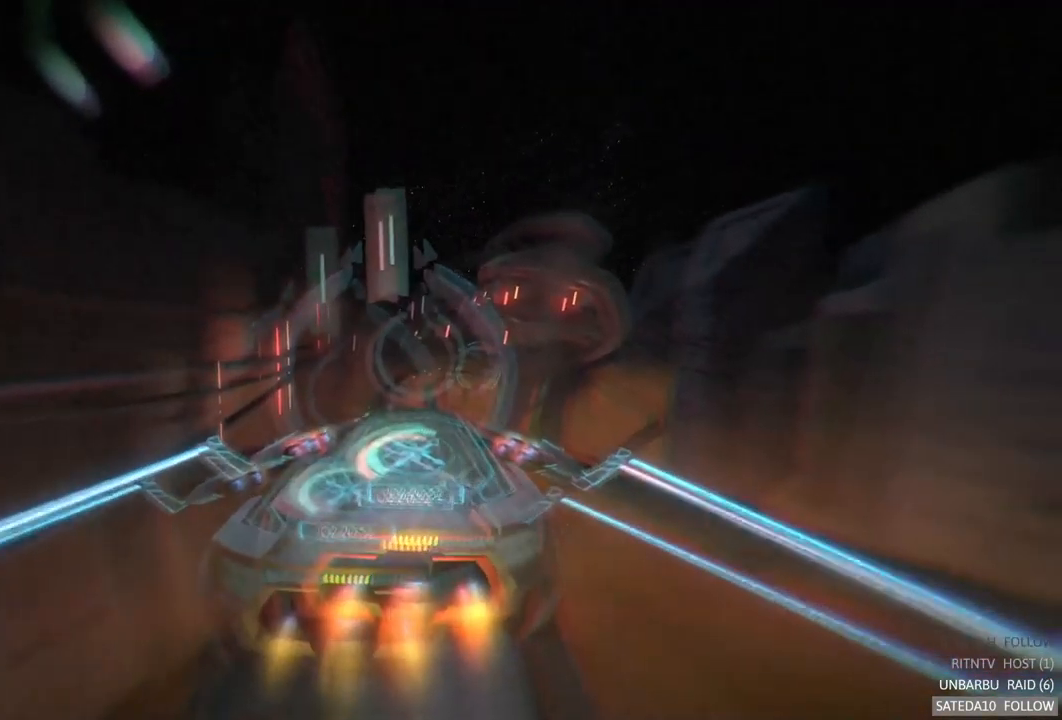
{"dt_ms": 484, "buttons": ["R2"], "left_stick": "center", "right_stick": "center", "events": [[117, "left_stick", "center"]]}
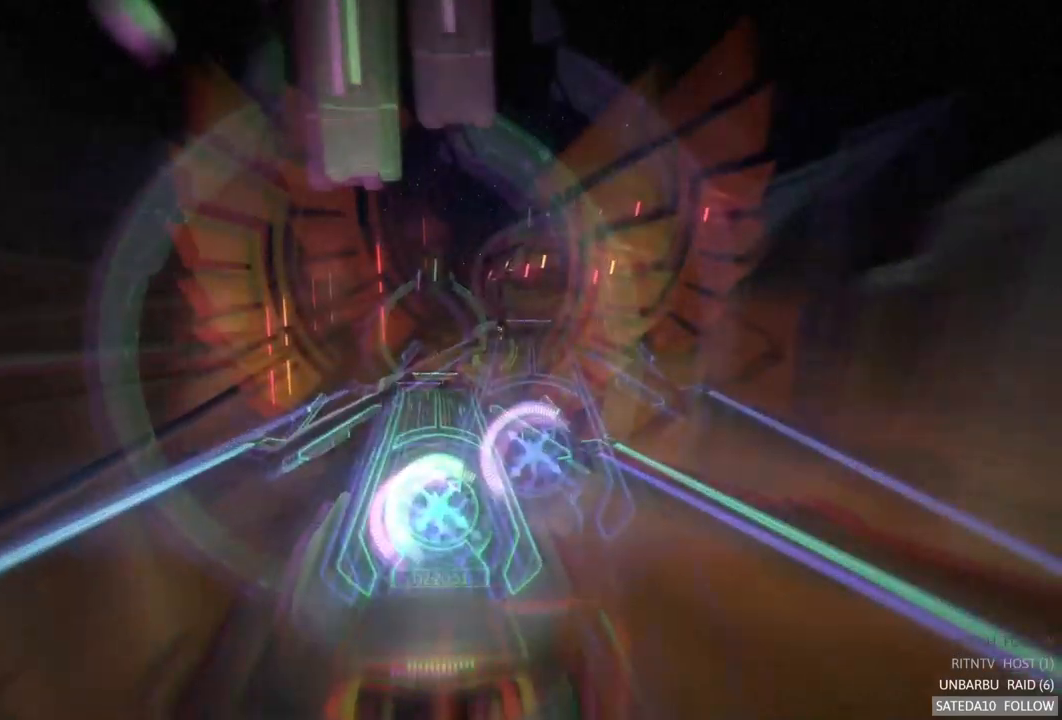
{"dt_ms": 500, "buttons": ["R2"], "left_stick": "up-right", "right_stick": "center", "events": [[483, "left_stick", "up-right"]]}
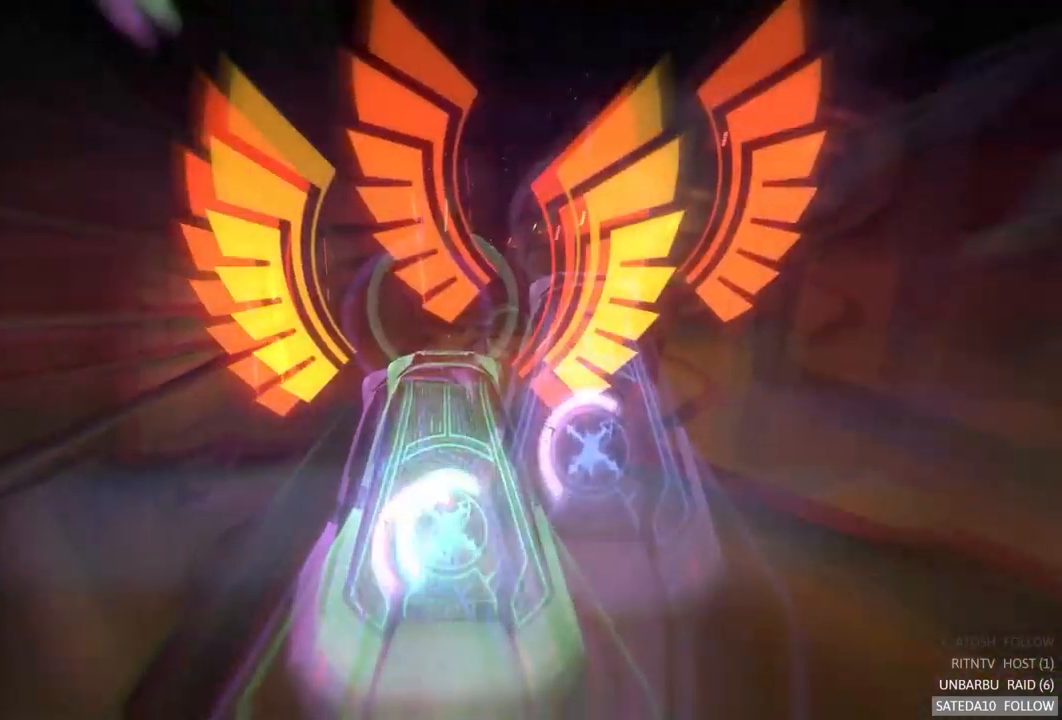
{"dt_ms": 1000, "buttons": ["R2"], "left_stick": "center", "right_stick": "center", "events": [[517, "left_stick", "center"]]}
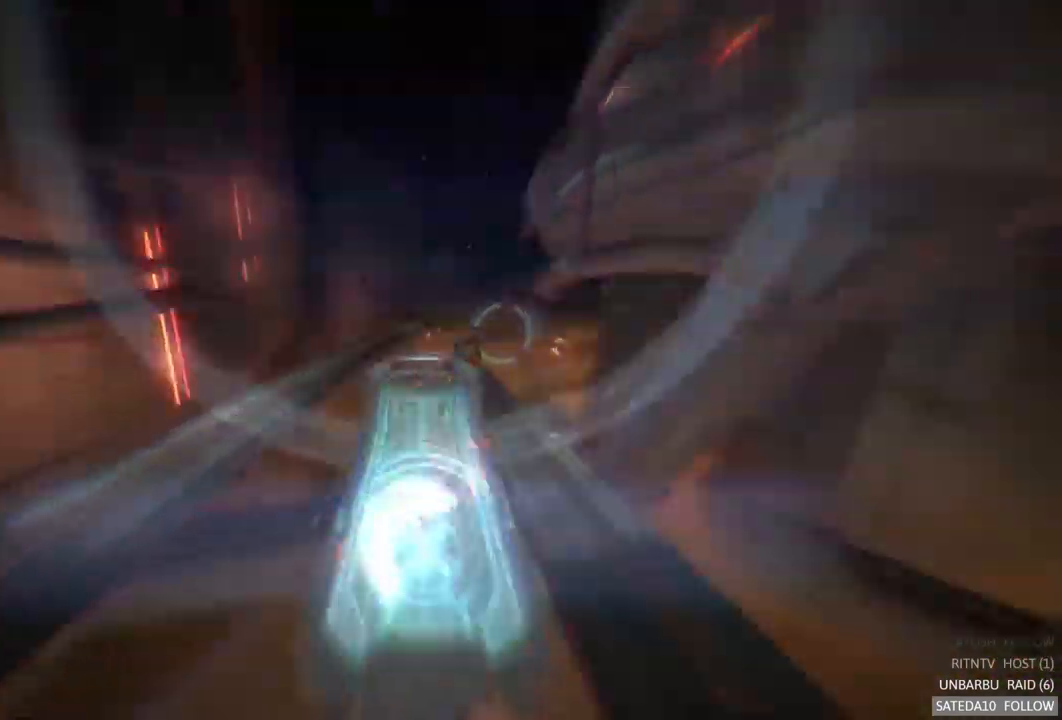
{"dt_ms": 500, "buttons": ["R2"], "left_stick": "center", "right_stick": "center", "events": []}
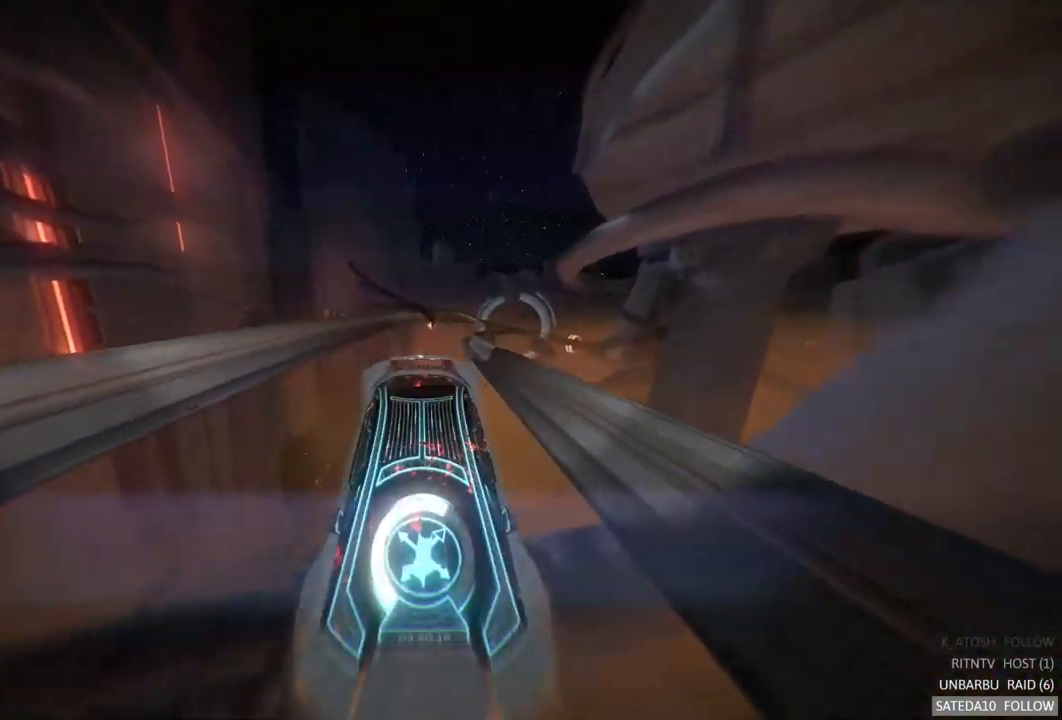
{"dt_ms": 500, "buttons": ["R2"], "left_stick": "center", "right_stick": "center", "events": []}
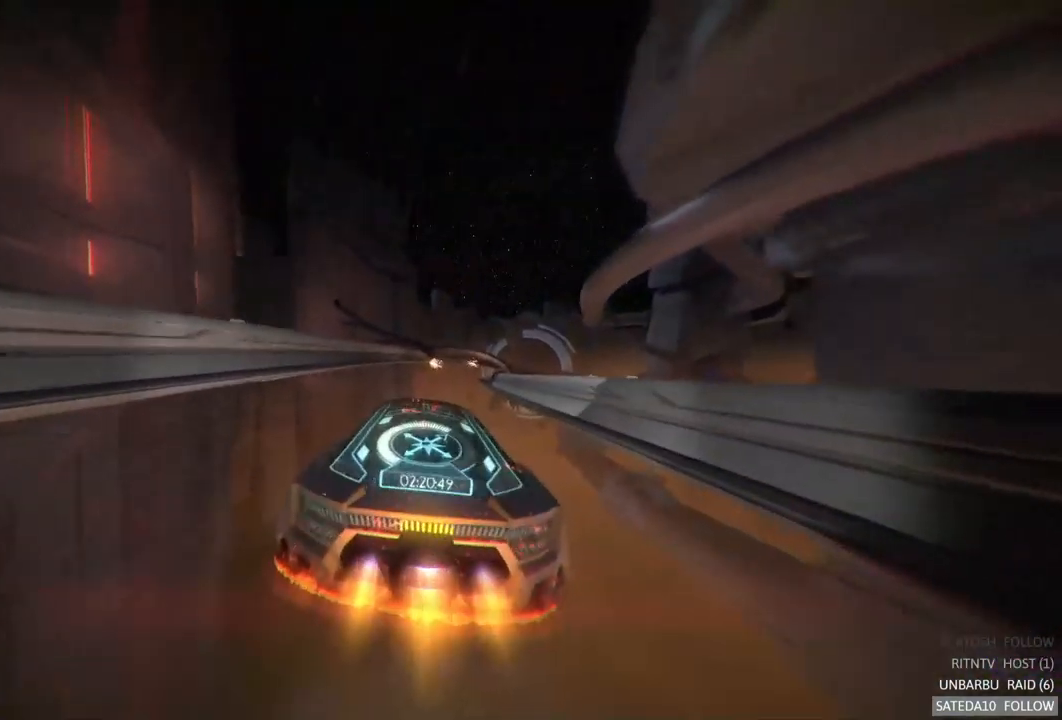
{"dt_ms": 1000, "buttons": ["R2"], "left_stick": "center", "right_stick": "center", "events": [[150, "left_stick", "right"], [283, "left_stick", "center"], [483, "left_stick", "right"], [700, "left_stick", "center"], [817, "left_stick", "left"], [983, "left_stick", "center"]]}
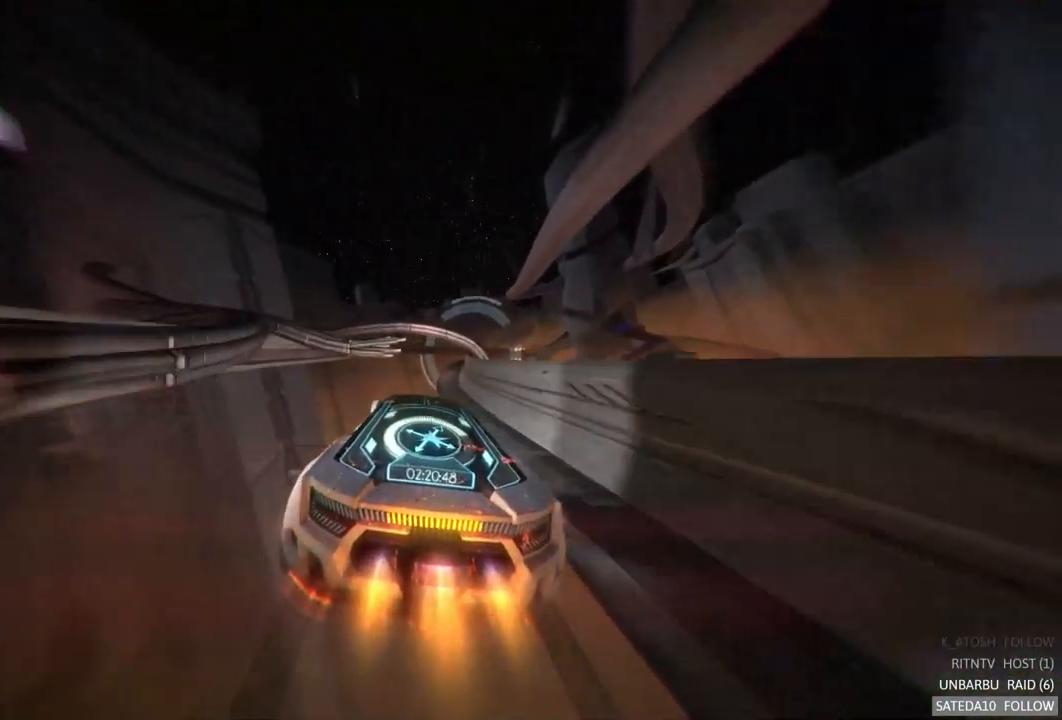
{"dt_ms": 500, "buttons": ["R2"], "left_stick": "center", "right_stick": "center", "events": [[117, "left_stick", "right"], [300, "left_stick", "center"]]}
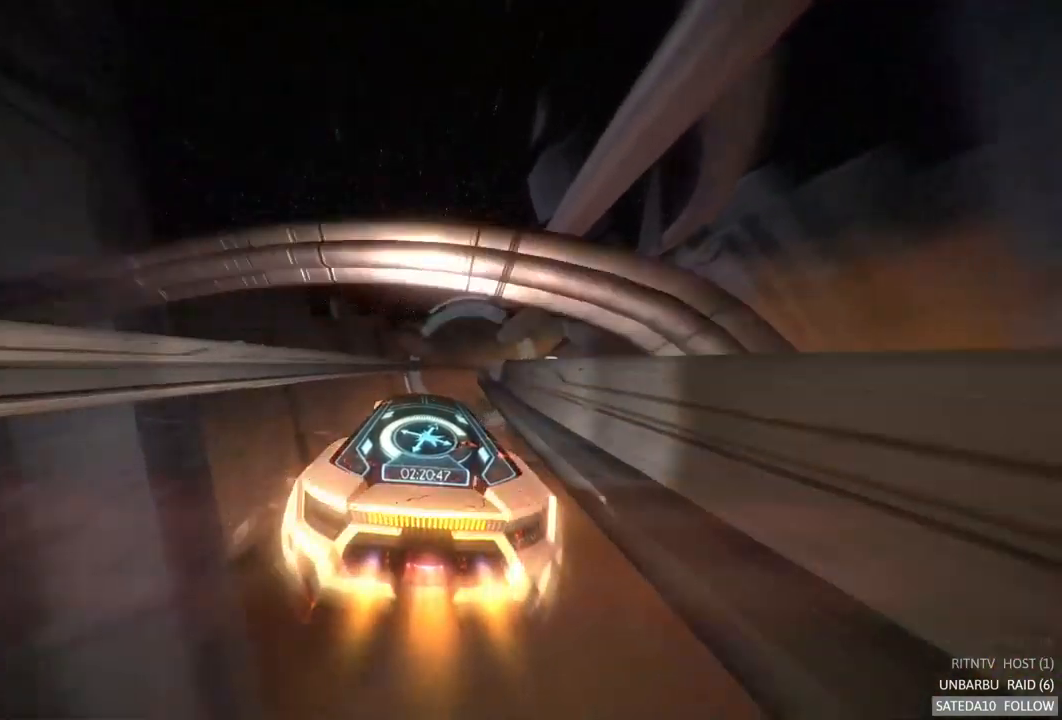
{"dt_ms": 500, "buttons": ["R2"], "left_stick": "center", "right_stick": "center", "events": [[167, "left_stick", "right"], [350, "left_stick", "center"]]}
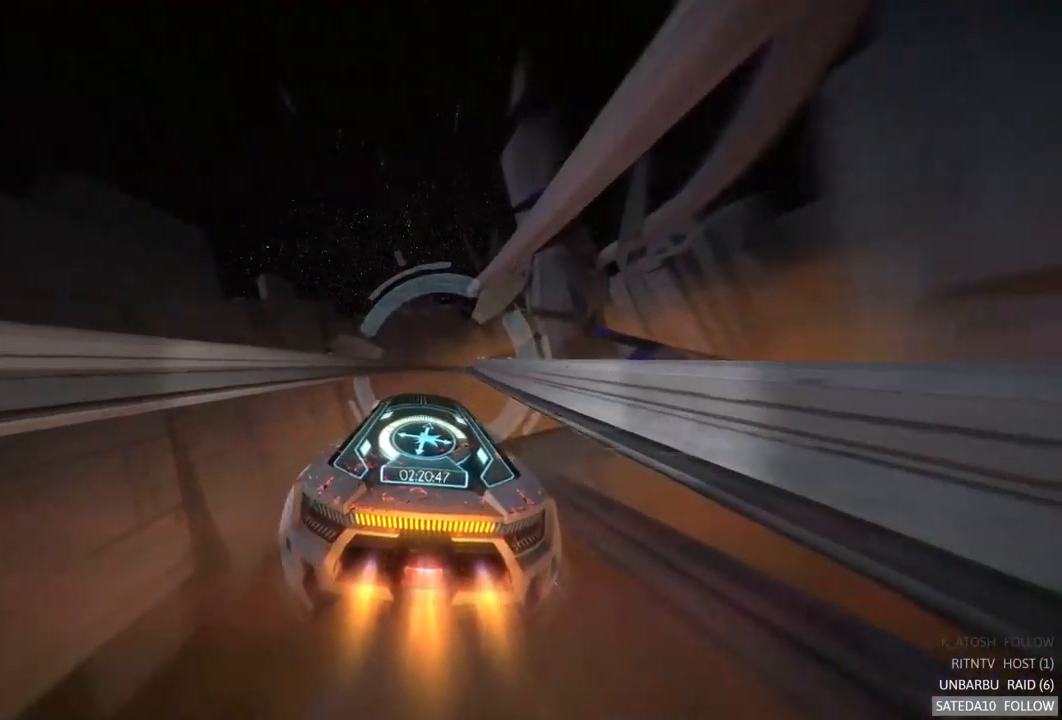
{"dt_ms": 516, "buttons": ["R2"], "left_stick": "right", "right_stick": "center", "events": [[466, "left_stick", "right"]]}
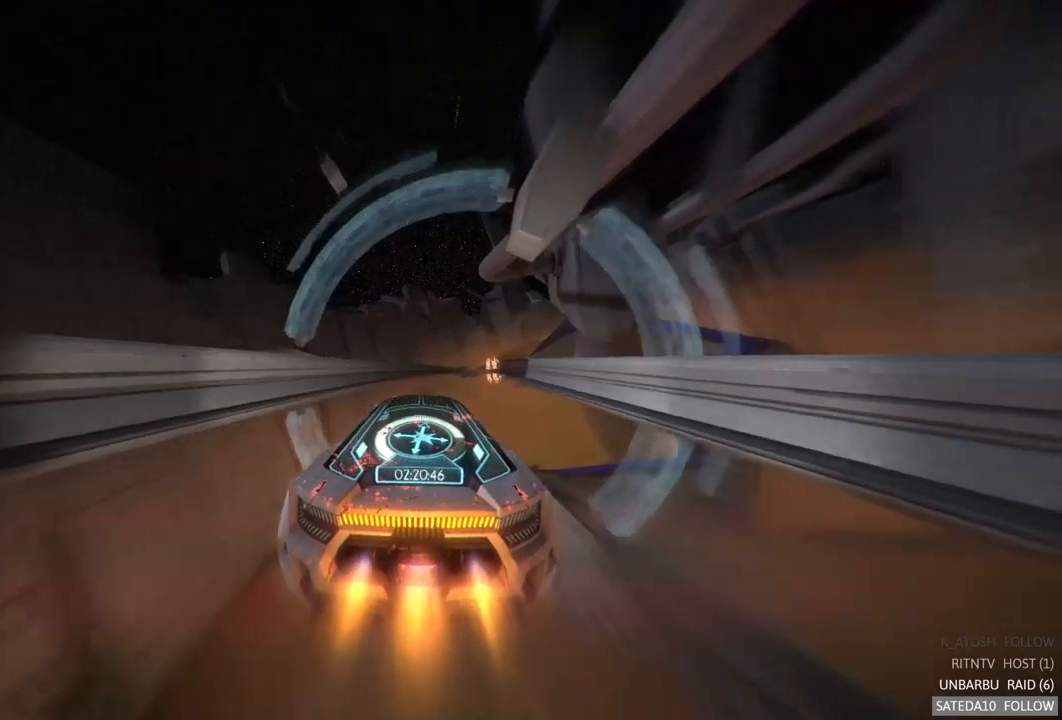
{"dt_ms": 500, "buttons": ["R2"], "left_stick": "center", "right_stick": "center", "events": [[150, "left_stick", "center"]]}
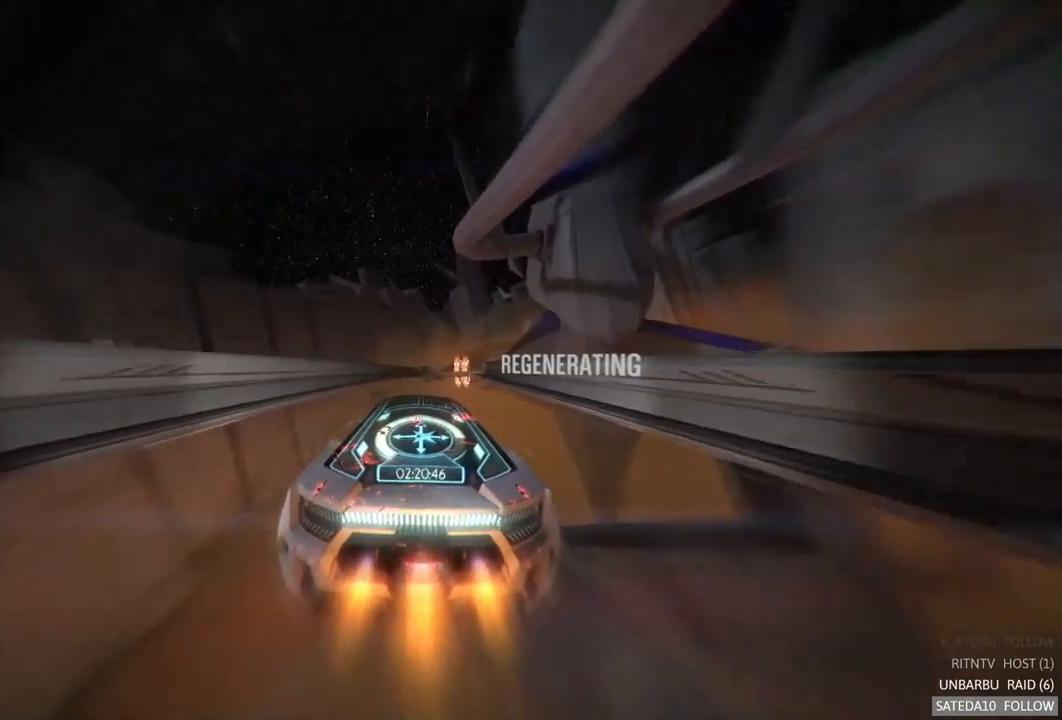
{"dt_ms": 1000, "buttons": ["R2"], "left_stick": "center", "right_stick": "center", "events": [[500, "left_stick", "right"], [667, "left_stick", "center"]]}
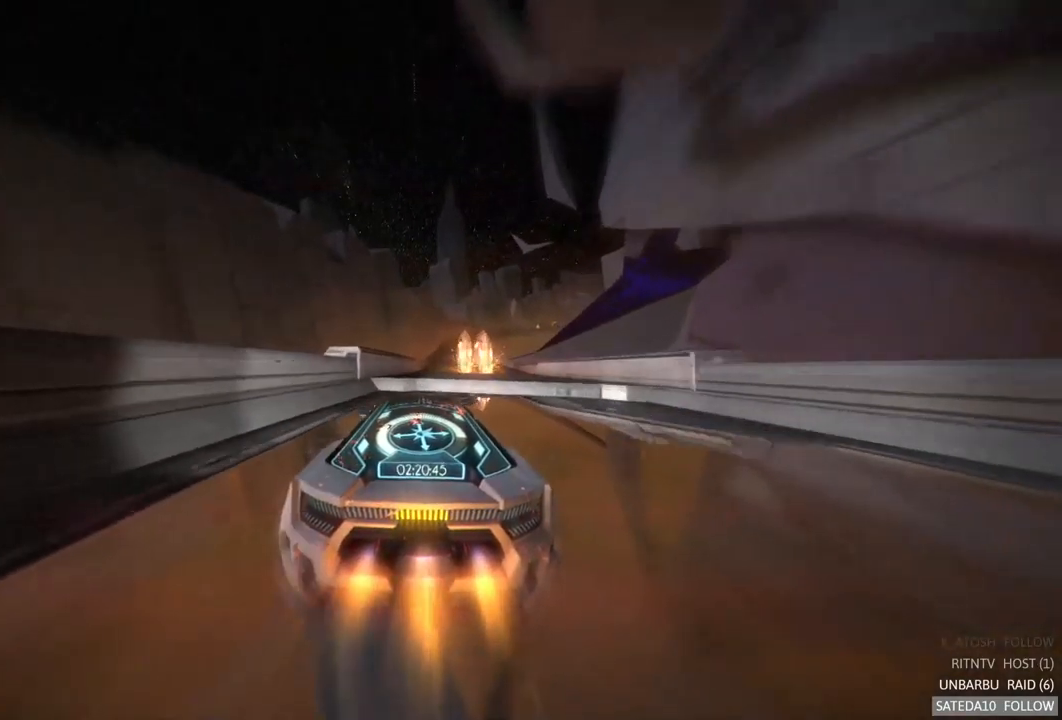
{"dt_ms": 500, "buttons": ["R2"], "left_stick": "center", "right_stick": "center", "events": [[183, "left_stick", "right"], [283, "left_stick", "center"]]}
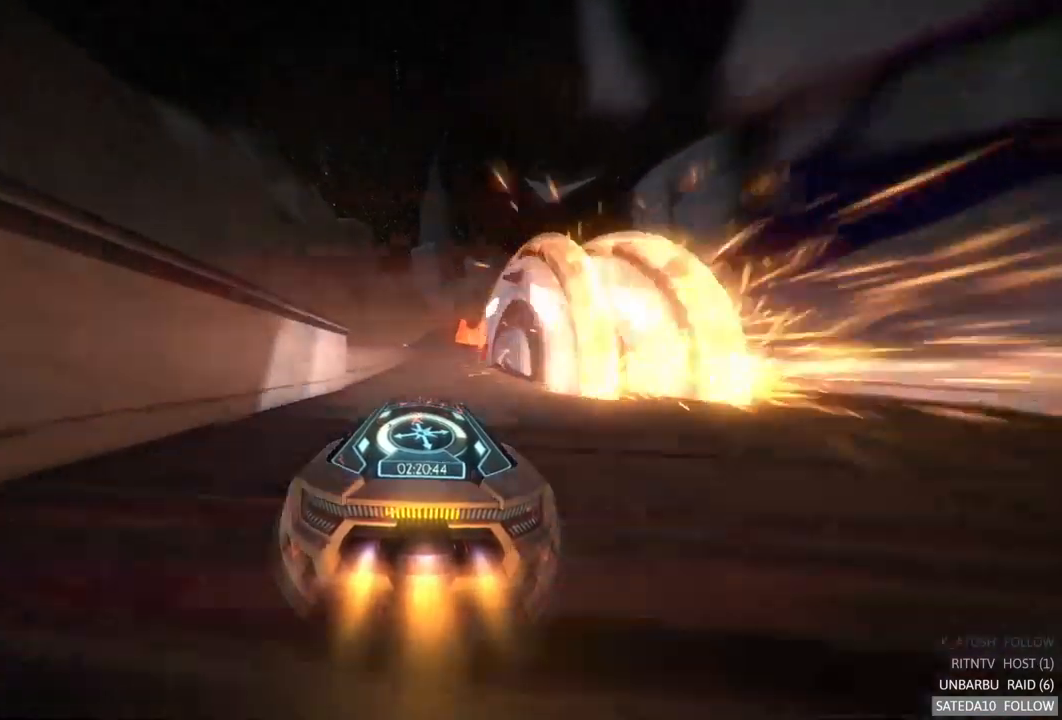
{"dt_ms": 500, "buttons": ["R2"], "left_stick": "center", "right_stick": "center", "events": [[117, "left_stick", "right"], [217, "left_stick", "center"]]}
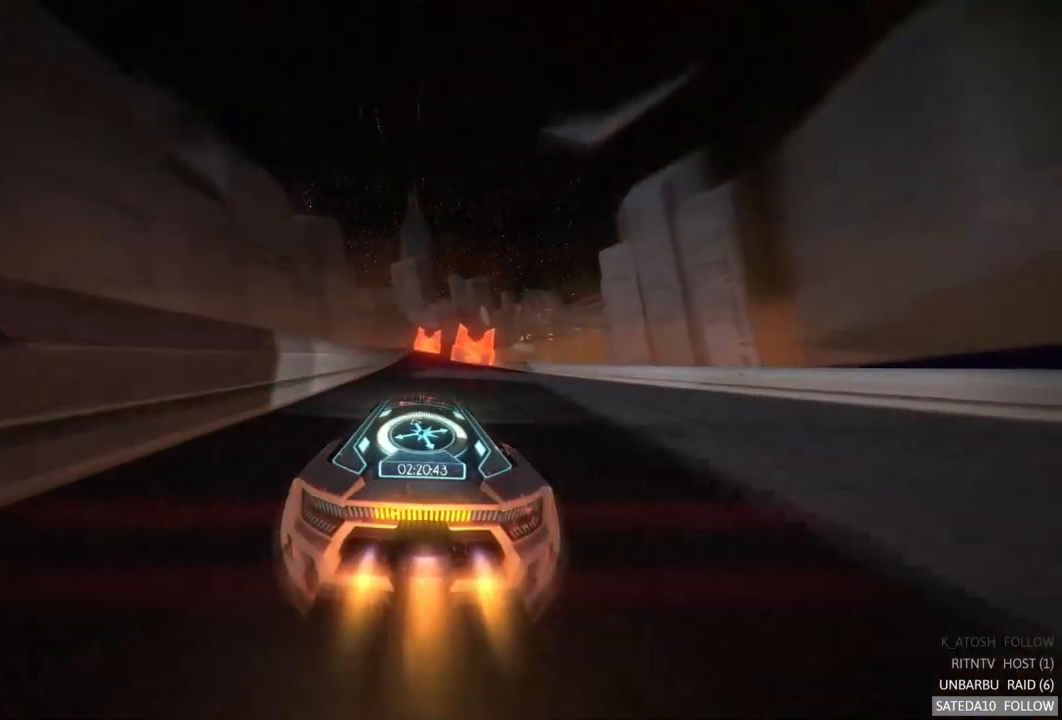
{"dt_ms": 500, "buttons": ["R2"], "left_stick": "center", "right_stick": "center", "events": [[350, "left_stick", "right"], [483, "left_stick", "center"]]}